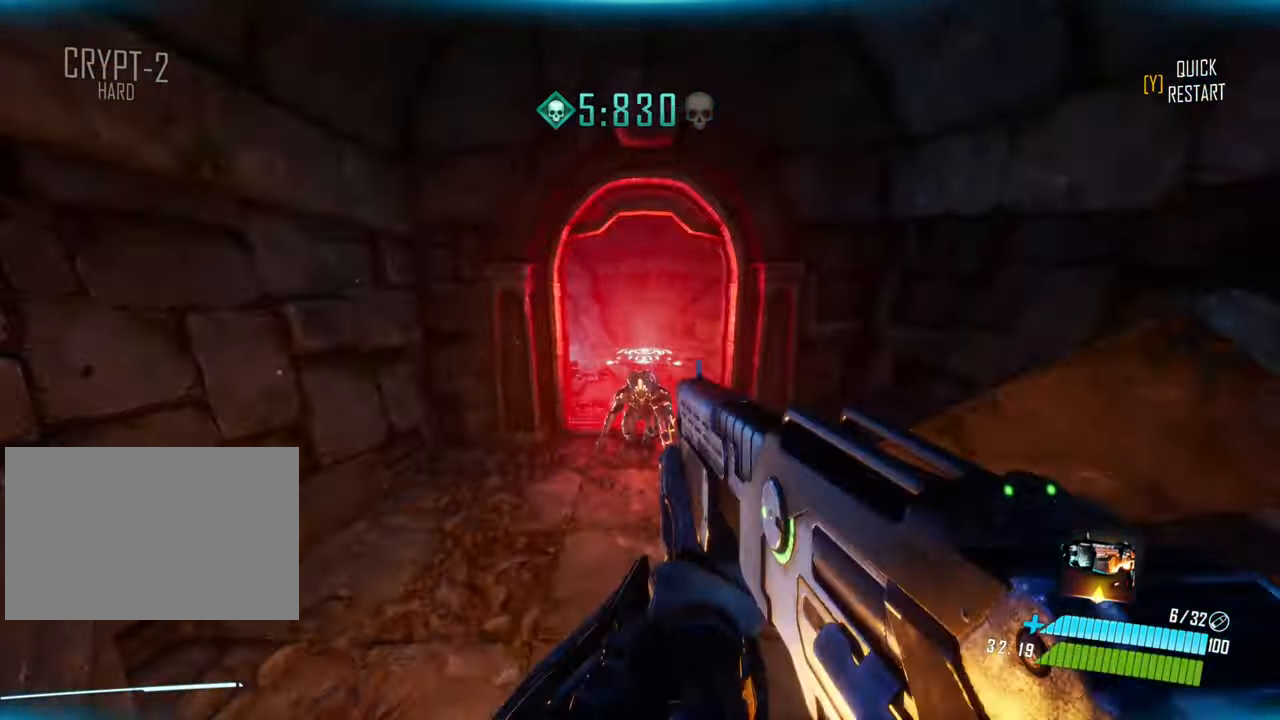
Gameplay with keyboard; each line is a JSON object with the keys held at the frame after it. "events" lists presses ("down") and releases ("up") of "a", "ctrl", "d", "e", "f", "q", "r", "s", "shift", "space", "tab" and "w" between this image and that frame as [ms after this image, input, new state], when the widget could be followed in between. No other keys are recorded. Mouse input is not recorded.
{"keys": ["w"], "events": []}
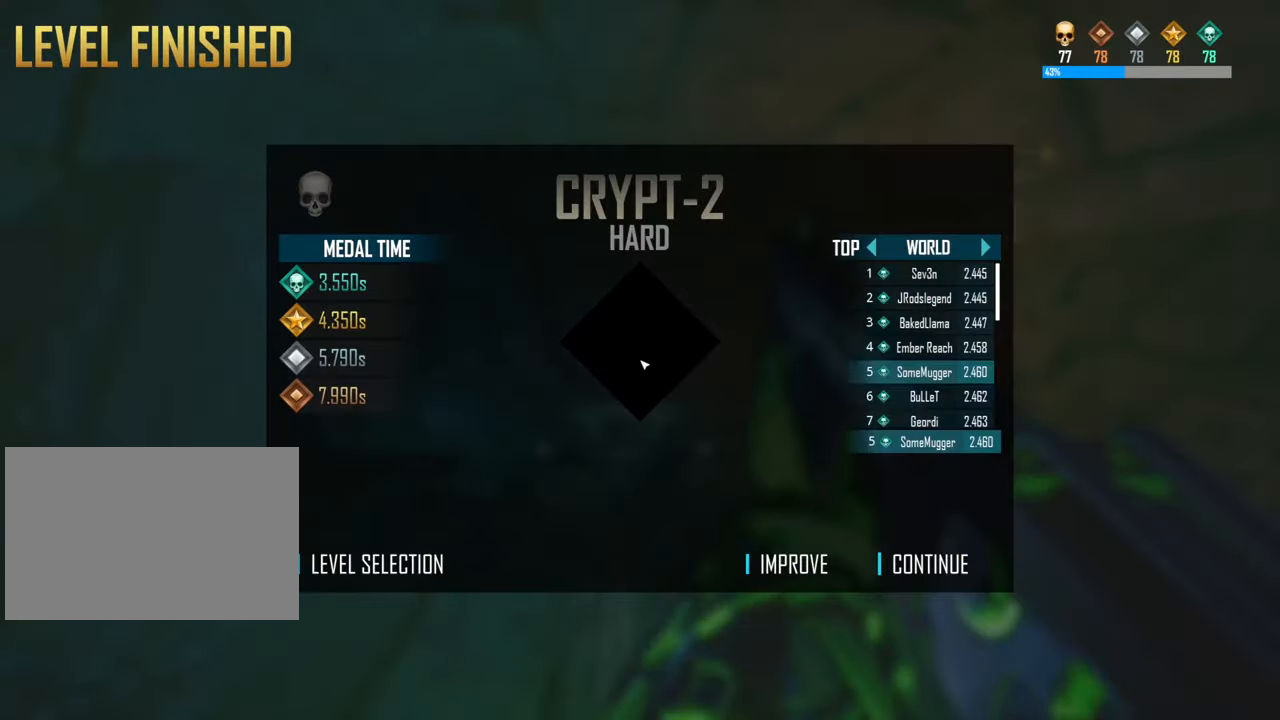
{"keys": ["w"], "events": []}
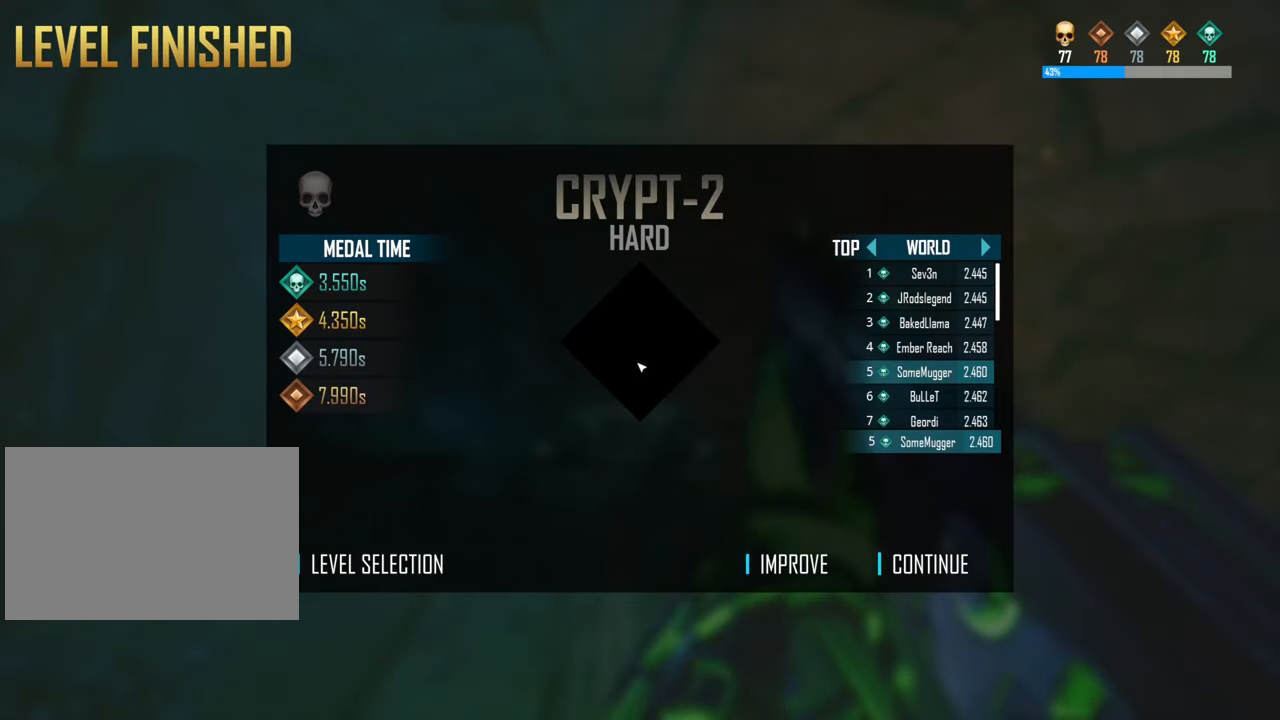
{"keys": ["w"], "events": []}
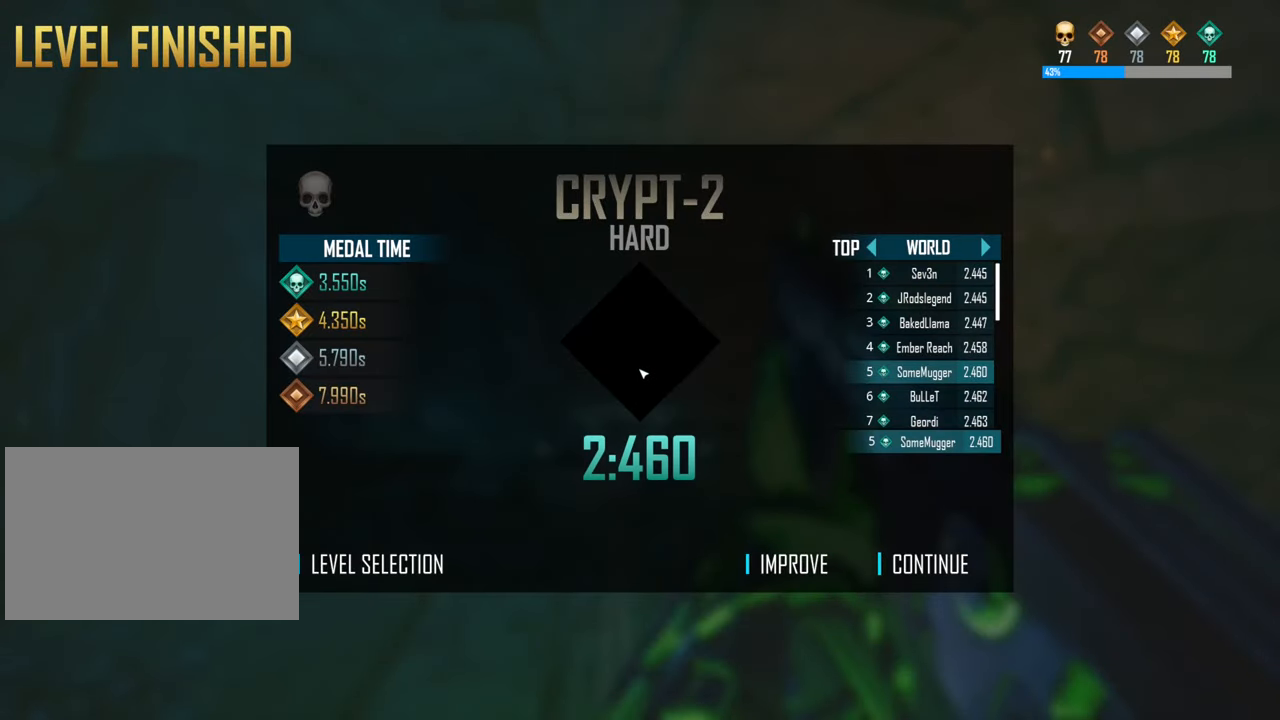
{"keys": [], "events": [[17, "w", "up"]]}
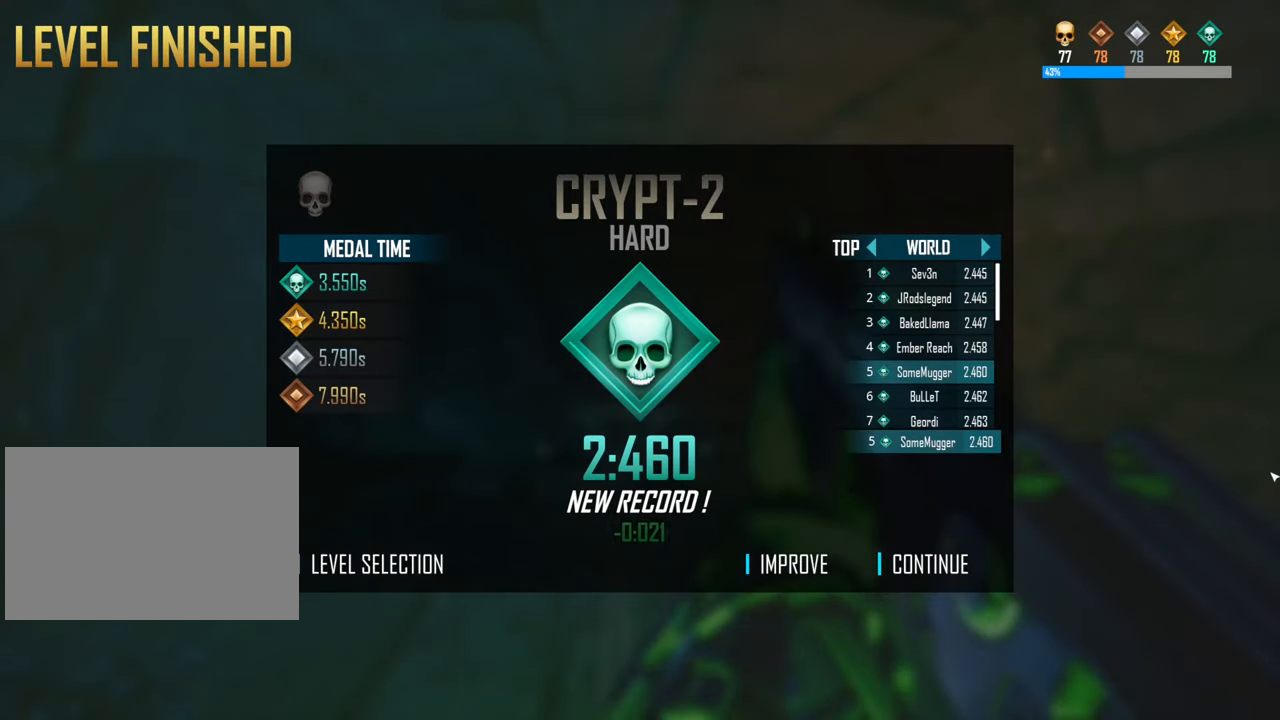
{"keys": [], "events": []}
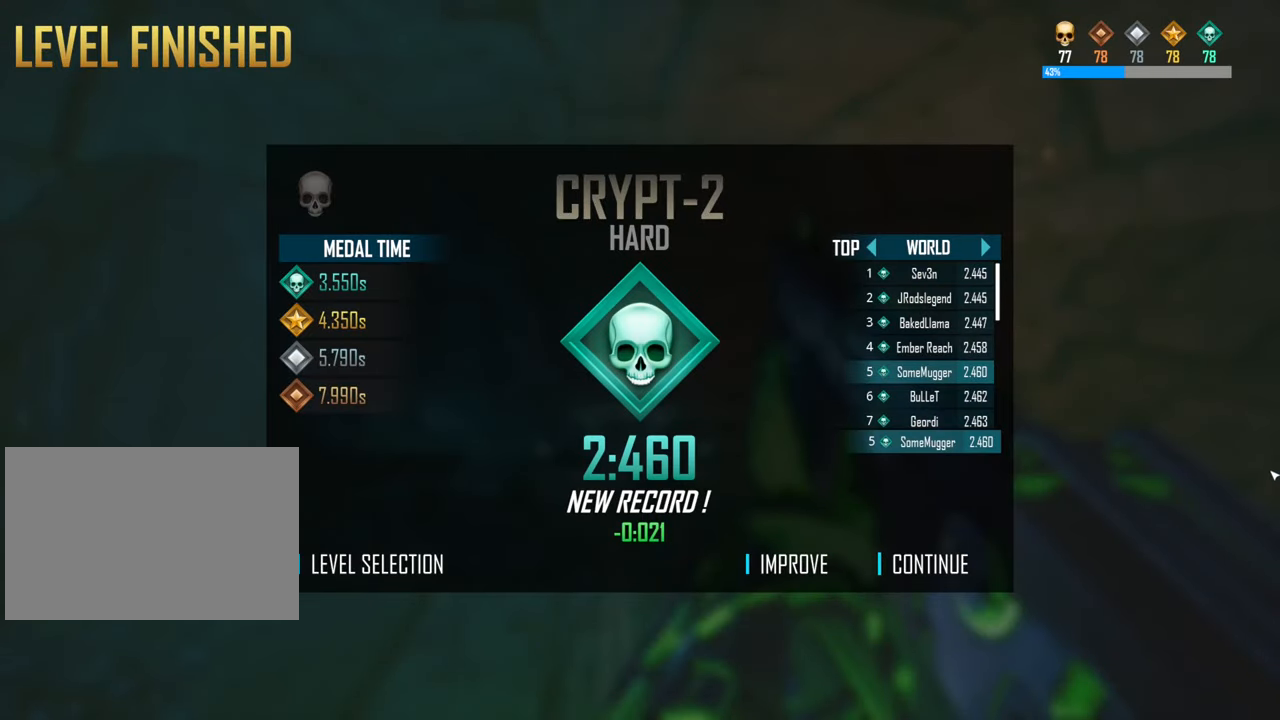
{"keys": [], "events": []}
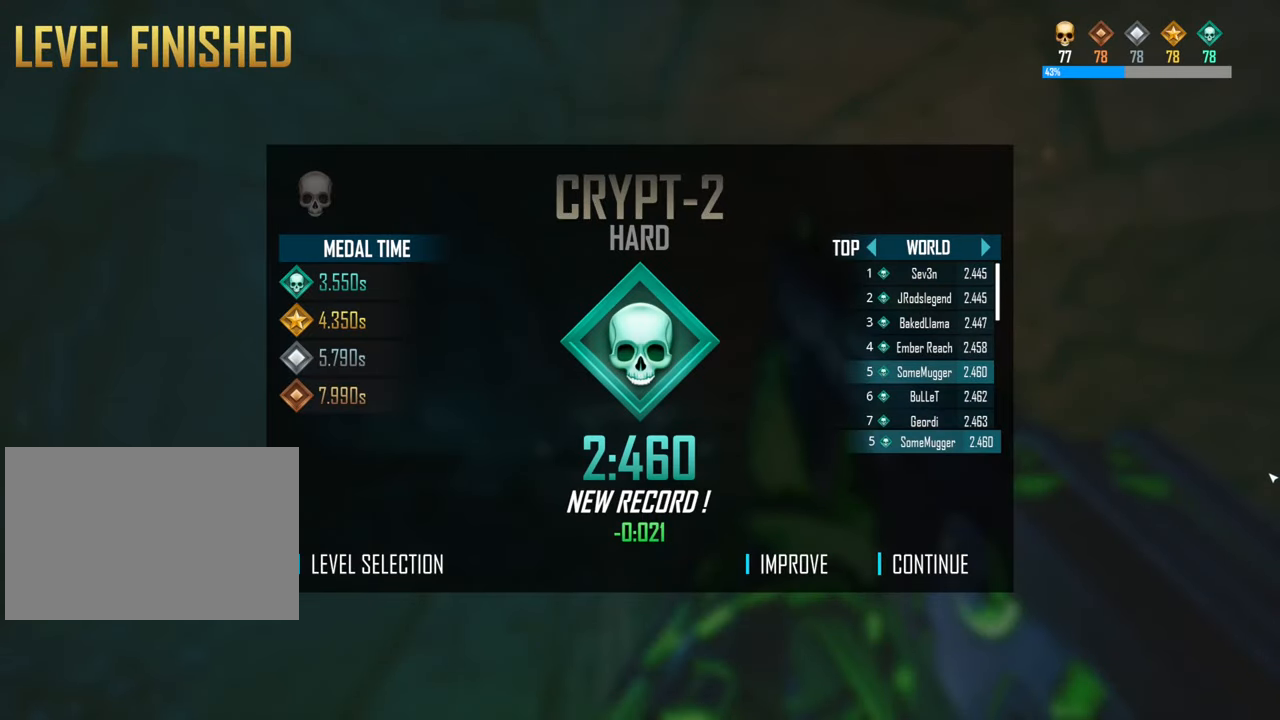
{"keys": [], "events": []}
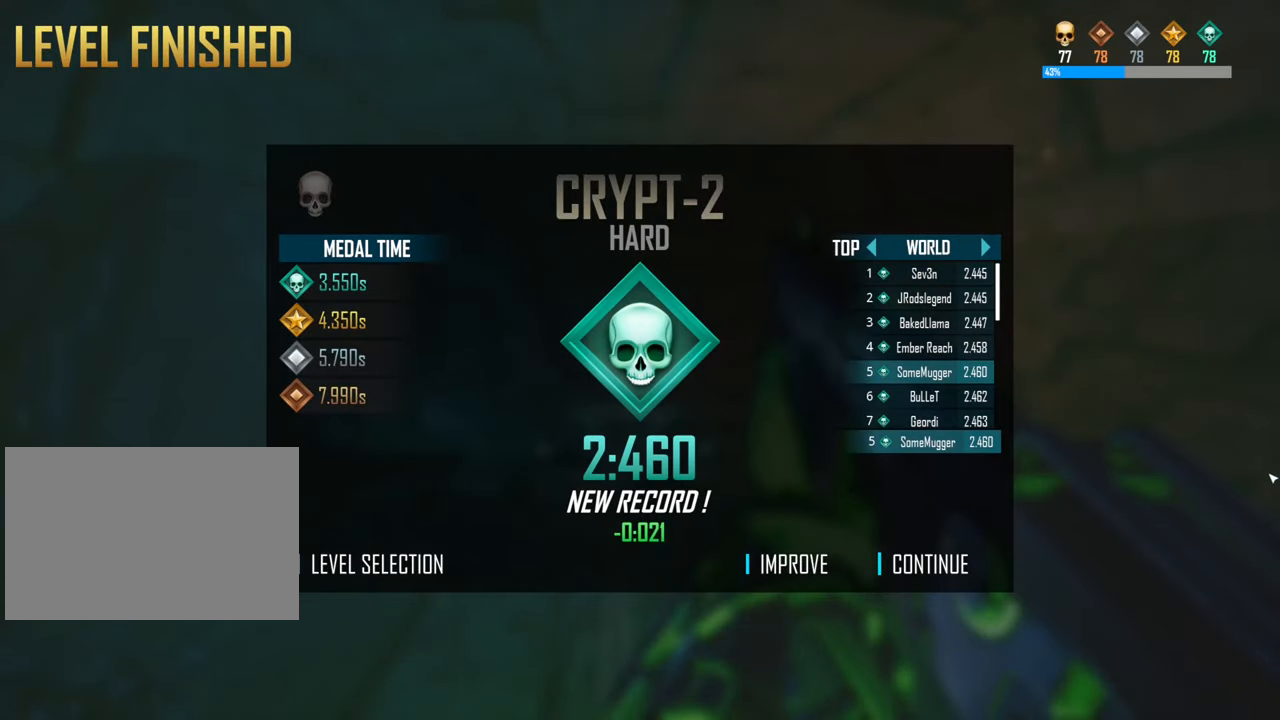
{"keys": [], "events": []}
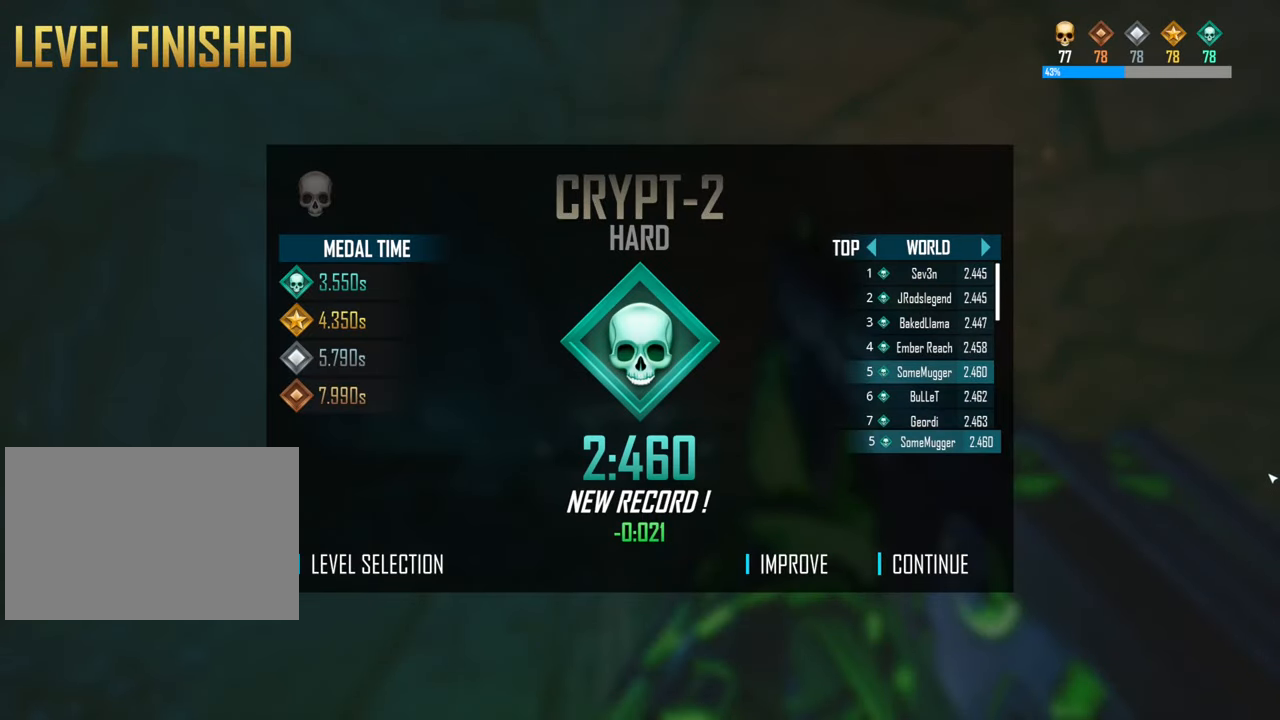
{"keys": ["shift", "w"], "events": [[133, "shift", "down"], [133, "w", "down"]]}
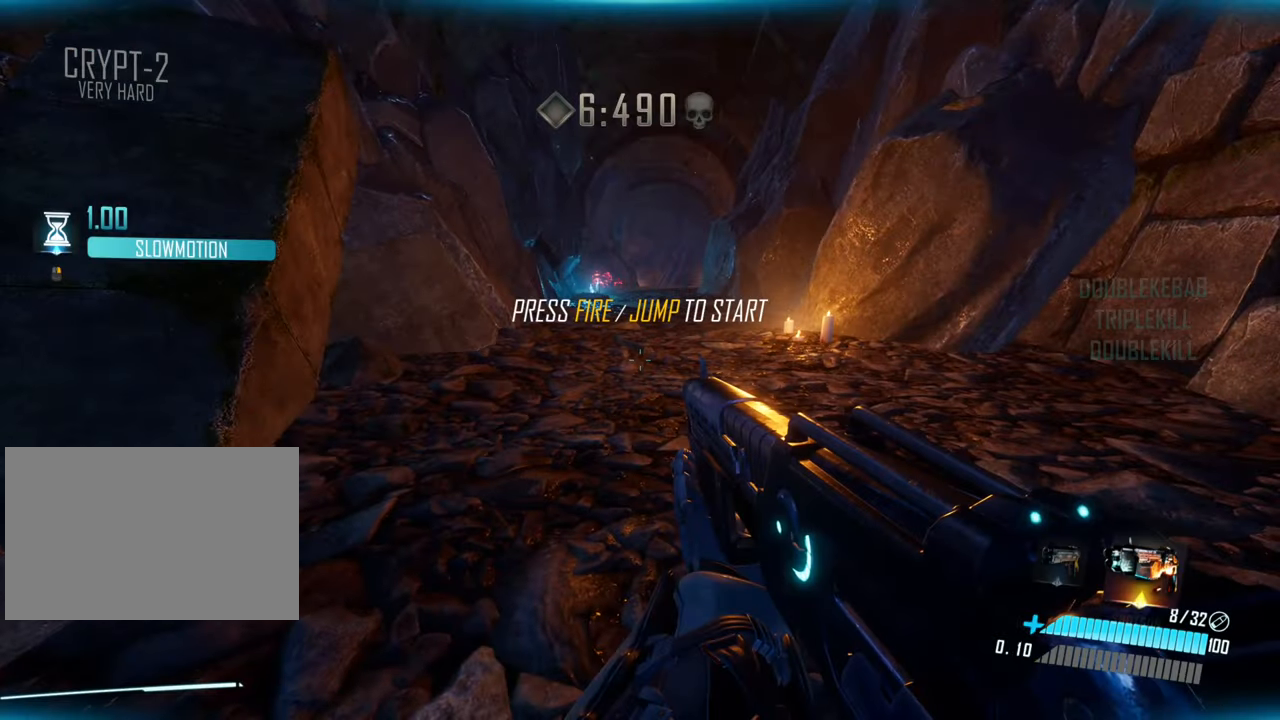
{"keys": ["w"], "events": [[67, "space", "down"], [150, "shift", "up"], [200, "space", "up"]]}
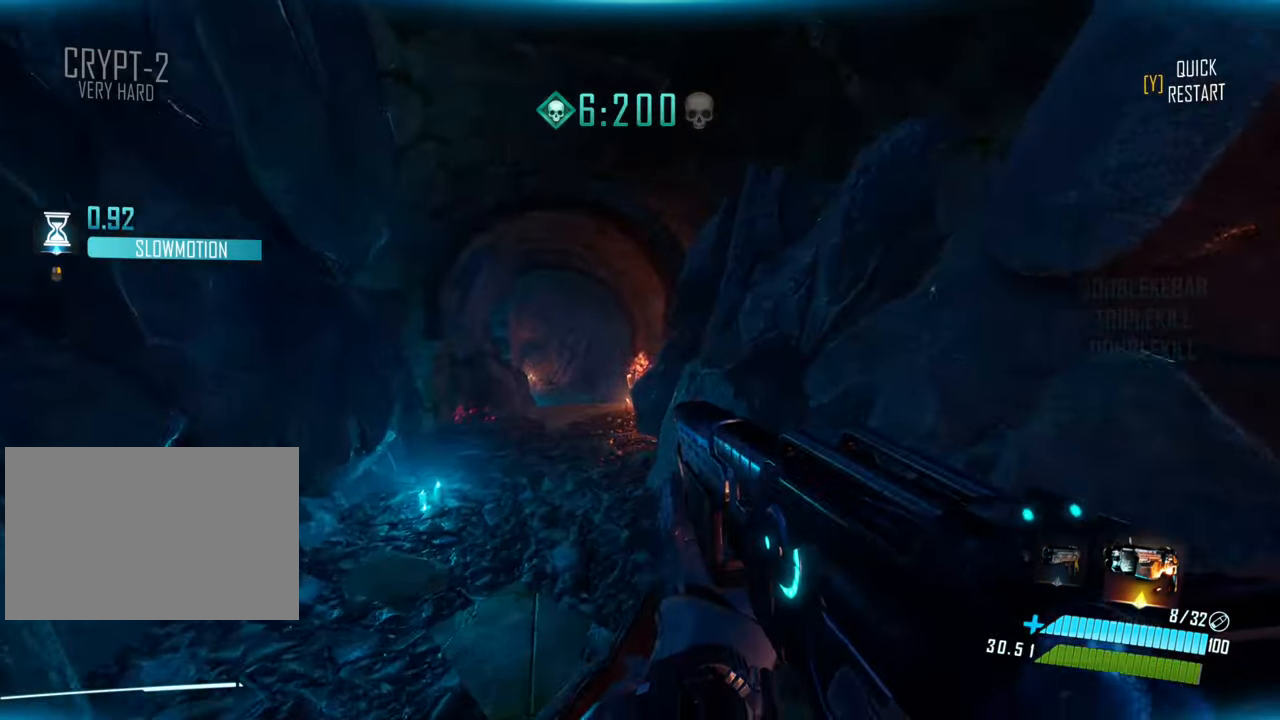
{"keys": ["w"], "events": []}
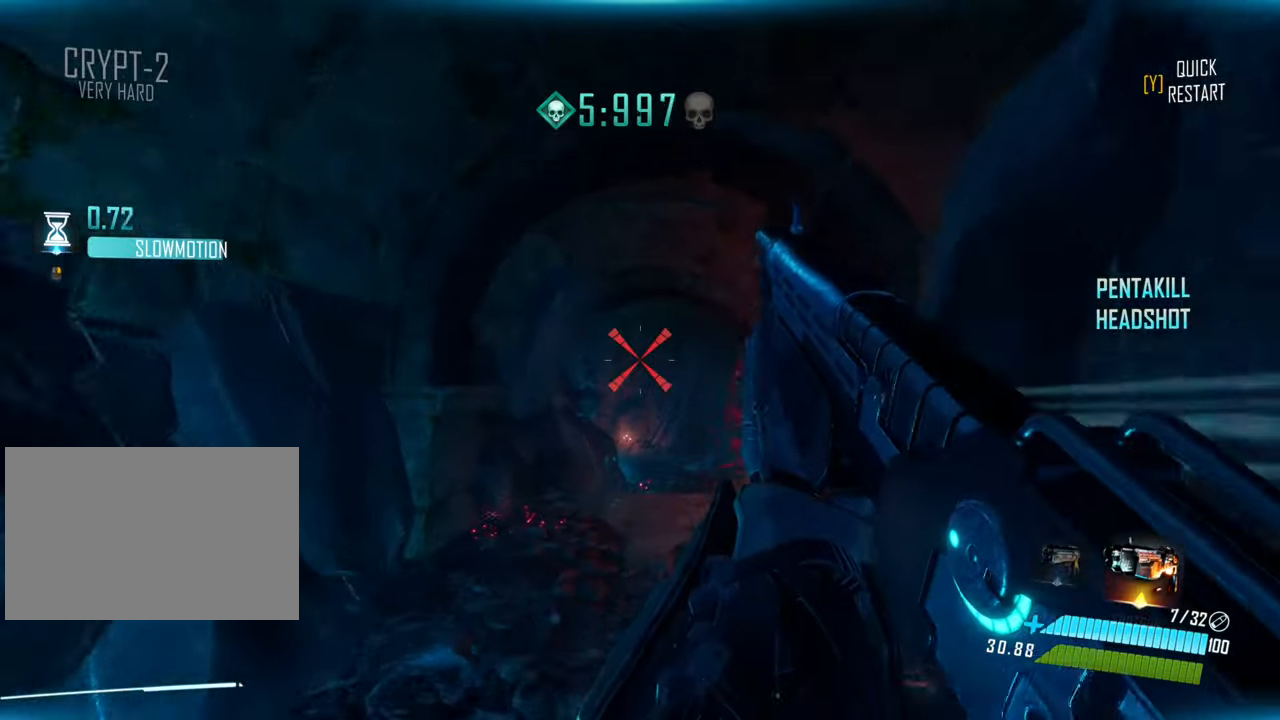
{"keys": ["shift", "space", "w"], "events": [[234, "shift", "down"], [500, "space", "down"]]}
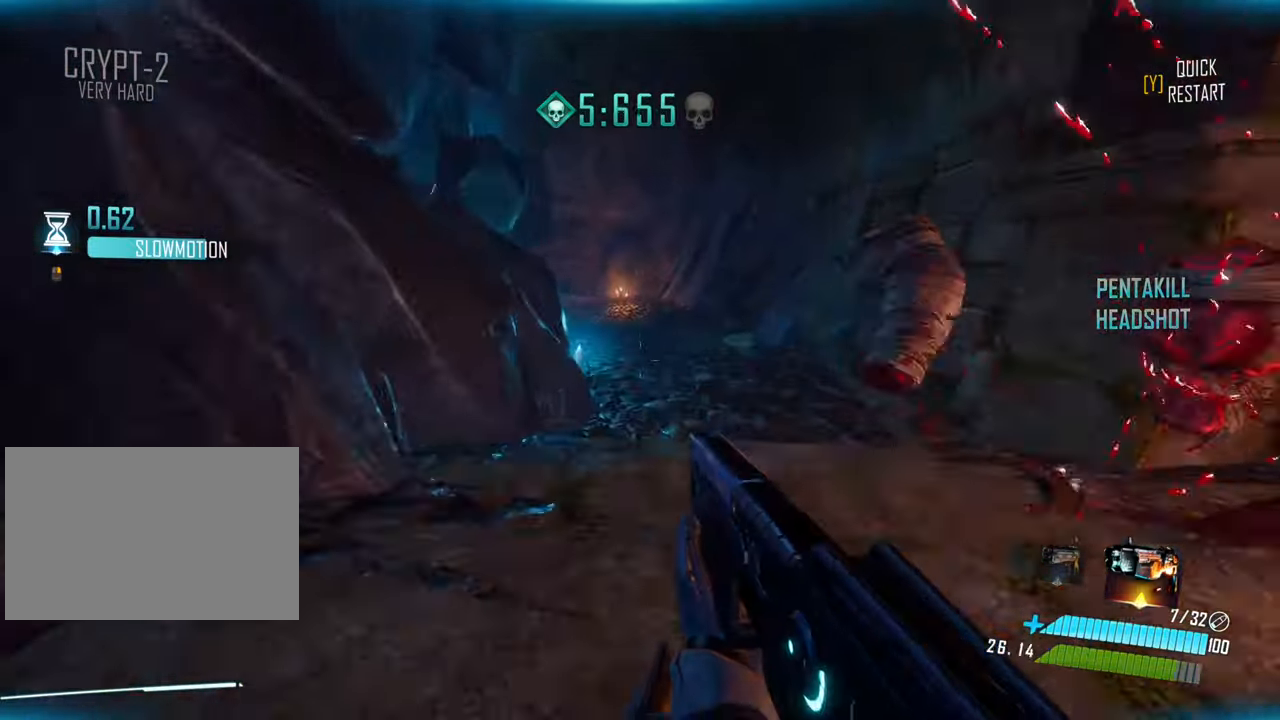
{"keys": ["w"], "events": [[100, "shift", "up"], [184, "space", "up"]]}
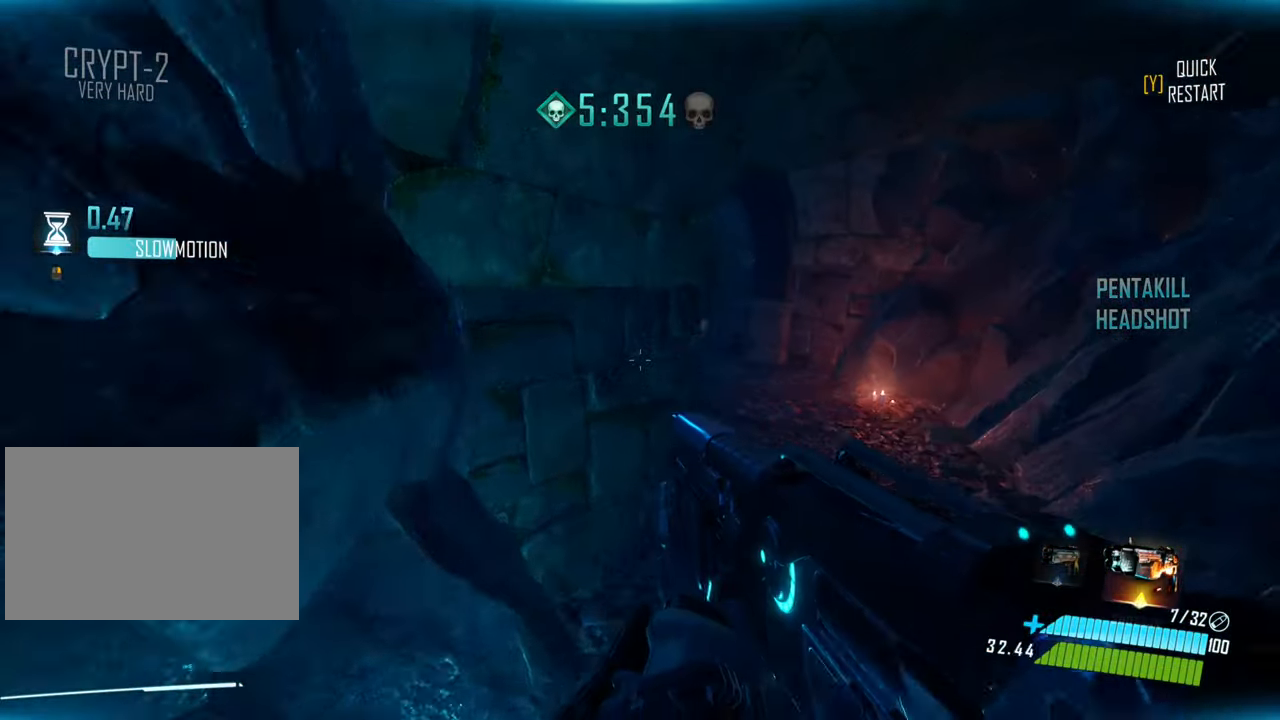
{"keys": ["w"], "events": [[50, "q", "down"], [150, "q", "up"]]}
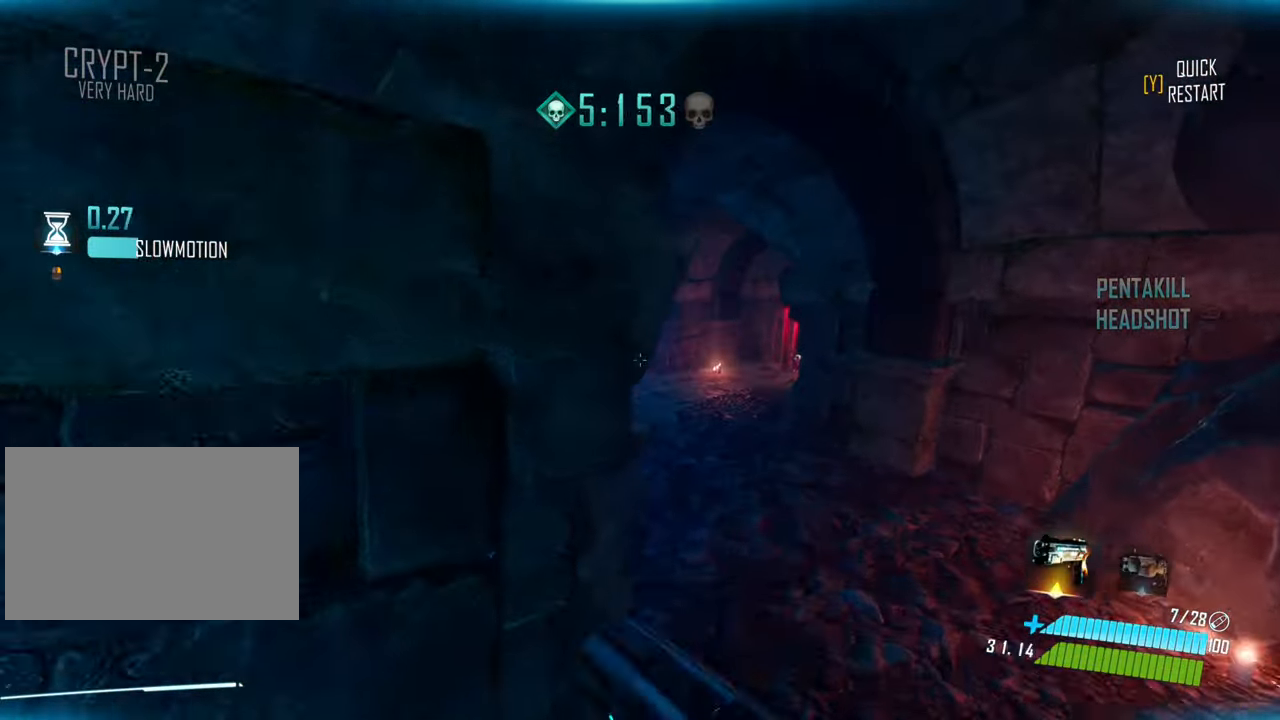
{"keys": ["q", "w"], "events": [[484, "q", "down"]]}
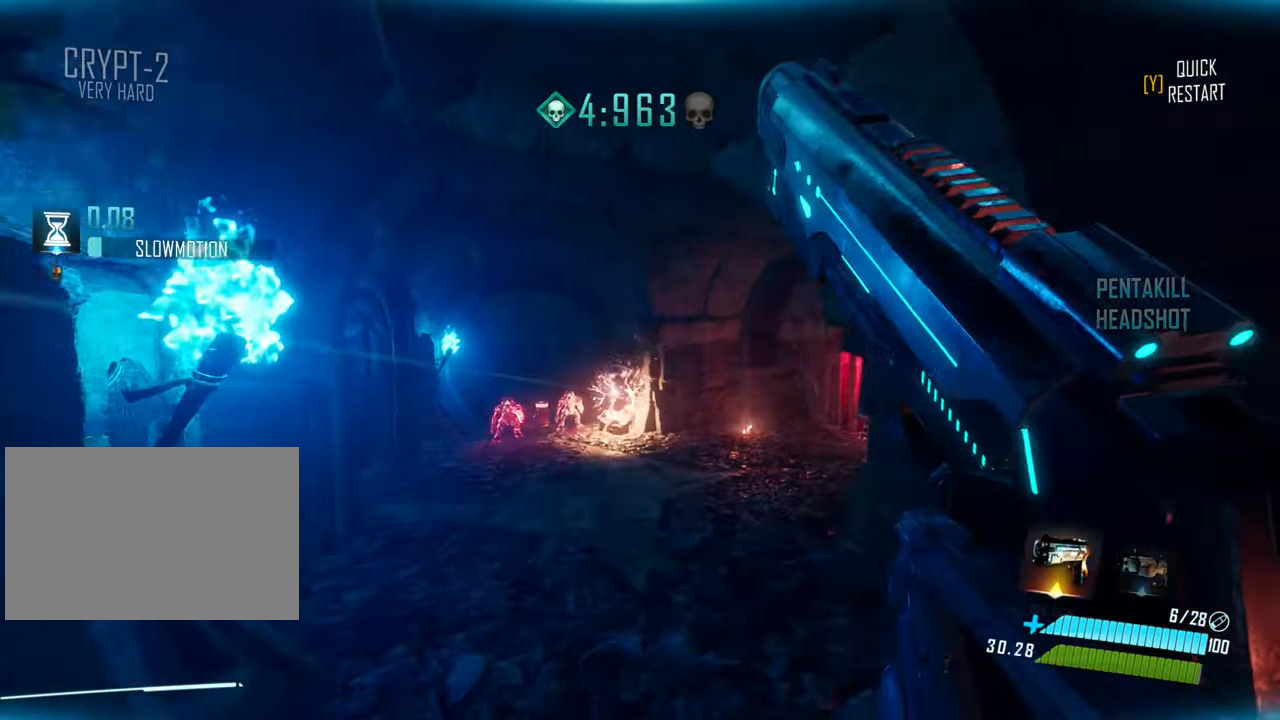
{"keys": ["space", "w"], "events": [[67, "q", "up"], [317, "shift", "down"], [450, "shift", "up"], [450, "space", "down"]]}